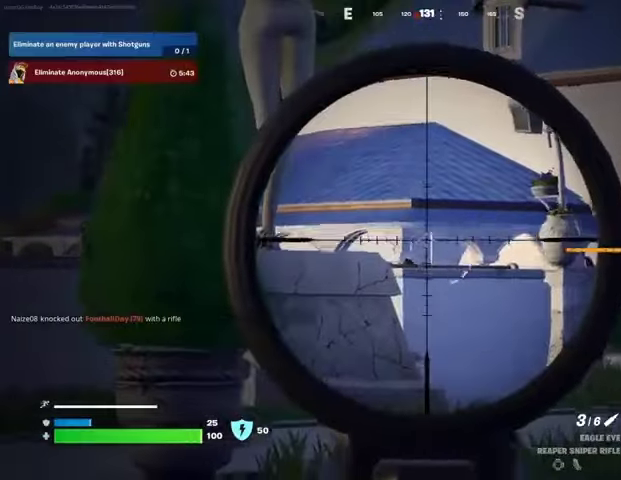
Gameplay with a controller (PlayStation layout); each line is a JSON object with the inputs held at the frame after it. "events" lists button and stick changes between this image and that frame as [ms after this image, input, new state], when the widget could be followed in between.
{"buttons": [], "left_stick": "up", "right_stick": "down-left", "events": [[300, "L2", "up"], [367, "L3", "down"], [367, "right_stick", "down-left"], [467, "L3", "up"]]}
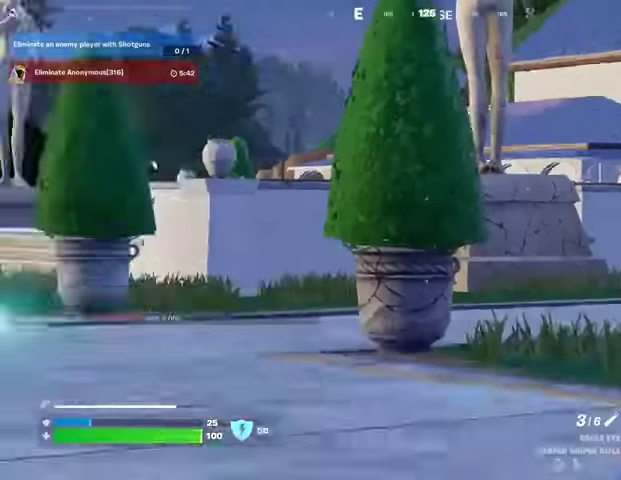
{"buttons": [], "left_stick": "up", "right_stick": "center", "events": [[33, "right_stick", "center"], [100, "left_stick", "up-left"], [500, "left_stick", "up"]]}
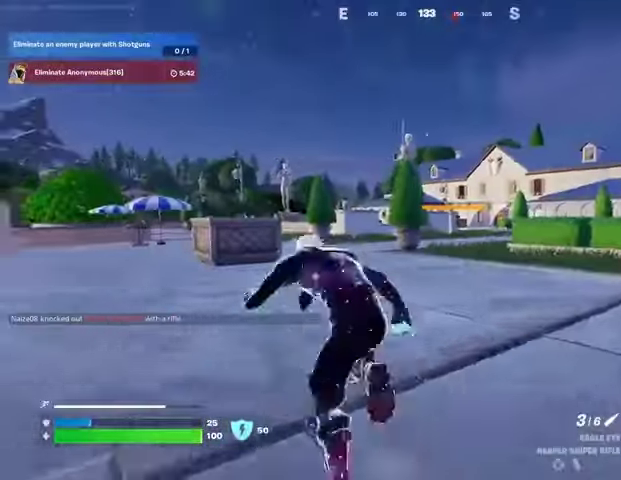
{"buttons": [], "left_stick": "up-right", "right_stick": "center", "events": [[300, "left_stick", "up-right"]]}
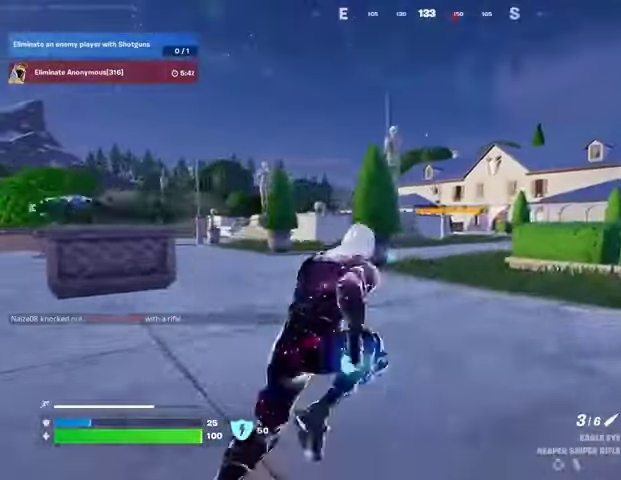
{"buttons": [], "left_stick": "up-right", "right_stick": "center", "events": []}
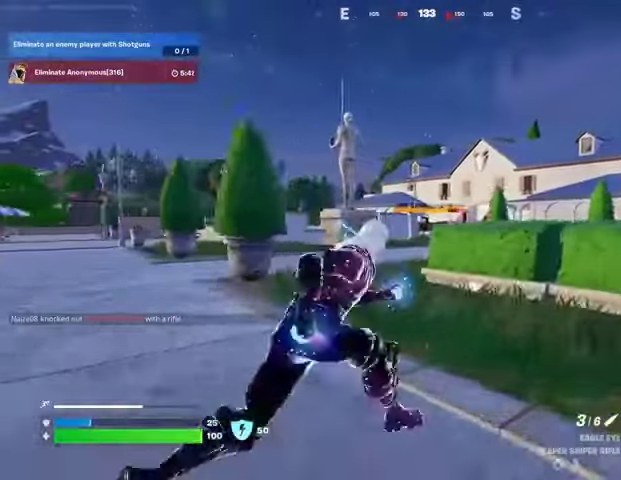
{"buttons": [], "left_stick": "up-right", "right_stick": "center", "events": [[200, "CROSS", "down"], [233, "CROSS", "up"], [267, "left_stick", "center"], [267, "right_stick", "left"], [333, "right_stick", "center"], [500, "left_stick", "up-right"]]}
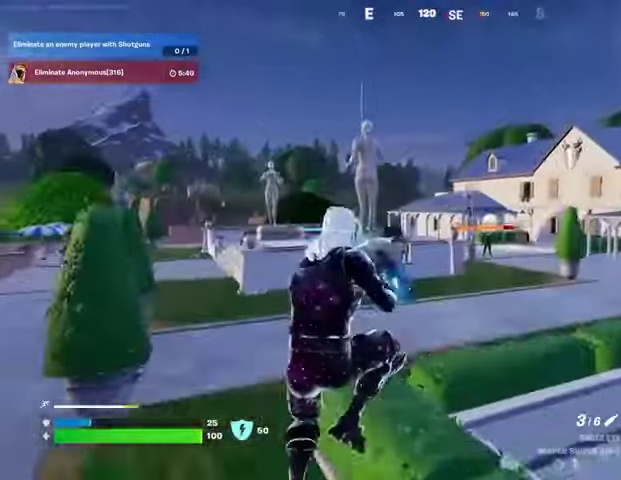
{"buttons": [], "left_stick": "up-right", "right_stick": "center", "events": [[267, "right_stick", "left"], [333, "right_stick", "center"]]}
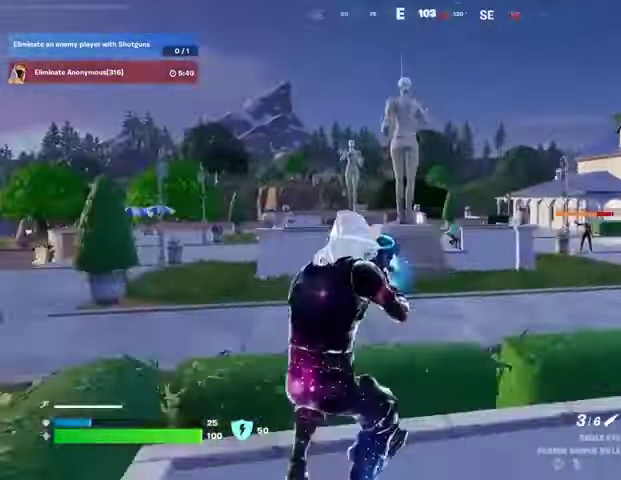
{"buttons": ["CROSS"], "left_stick": "up", "right_stick": "center", "events": [[100, "right_stick", "right"], [133, "L3", "down"], [200, "L3", "up"], [267, "right_stick", "center"], [500, "CROSS", "down"], [500, "left_stick", "up"]]}
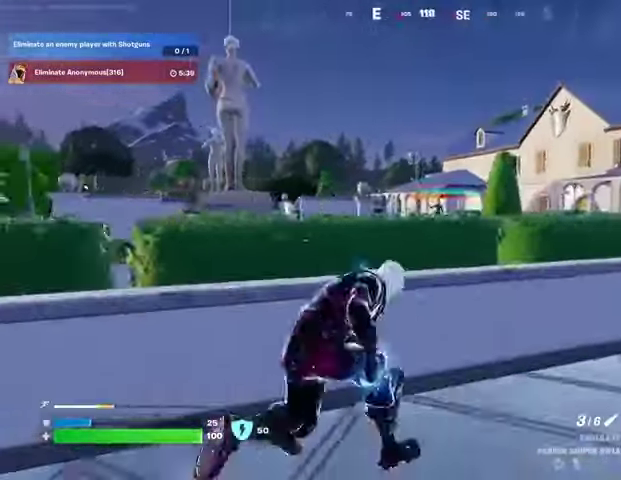
{"buttons": [], "left_stick": "up-right", "right_stick": "center", "events": [[67, "CROSS", "up"], [67, "right_stick", "left"], [133, "left_stick", "up-right"], [167, "right_stick", "center"]]}
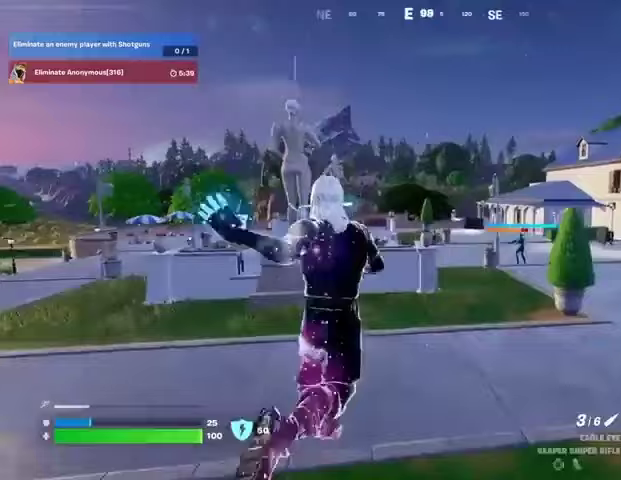
{"buttons": [], "left_stick": "up-right", "right_stick": "center", "events": []}
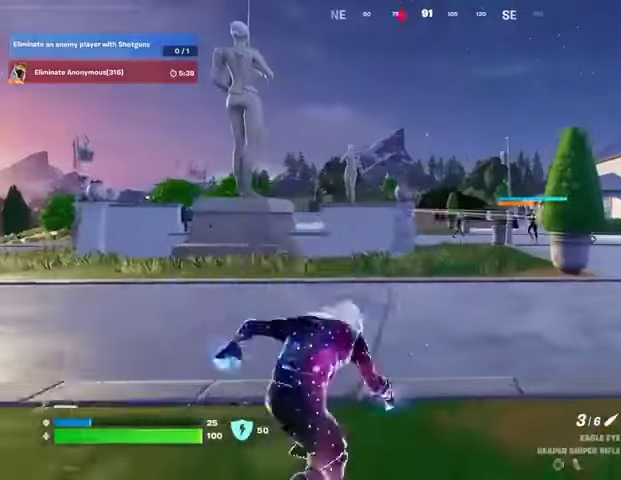
{"buttons": ["L2"], "left_stick": "up", "right_stick": "center", "events": [[67, "L2", "down"], [100, "right_stick", "up-right"], [200, "left_stick", "up-left"], [200, "right_stick", "center"], [367, "right_stick", "right"], [400, "left_stick", "up-right"], [467, "right_stick", "center"], [500, "left_stick", "up"]]}
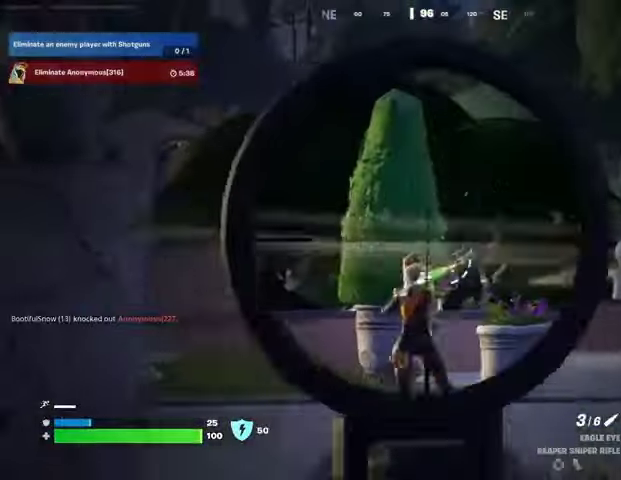
{"buttons": [], "left_stick": "up-left", "right_stick": "center", "events": [[200, "right_stick", "down-left"], [267, "left_stick", "up-left"], [300, "L1", "down"], [300, "R2", "down"], [300, "right_stick", "right"], [333, "L2", "up"], [333, "R1", "down"], [367, "L1", "up"], [400, "R1", "up"], [400, "R2", "up"], [400, "right_stick", "down-left"], [500, "right_stick", "center"]]}
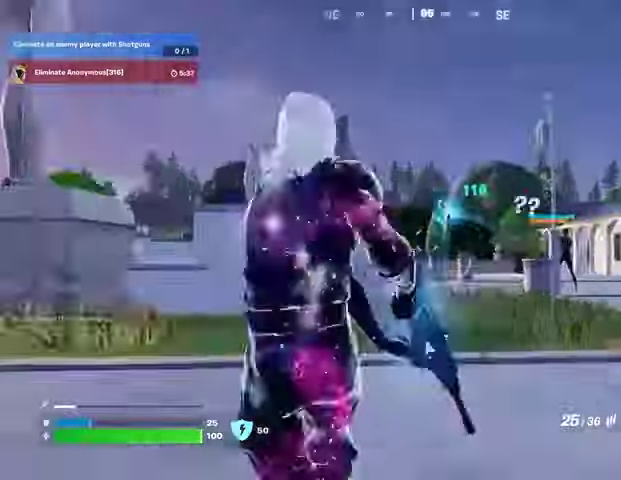
{"buttons": ["L2", "R2"], "left_stick": "center", "right_stick": "down", "events": [[100, "left_stick", "up-right"], [233, "L2", "down"], [233, "left_stick", "up"], [300, "right_stick", "right"], [367, "R2", "down"], [367, "R3", "down"], [400, "left_stick", "center"], [433, "right_stick", "down"], [500, "R3", "up"]]}
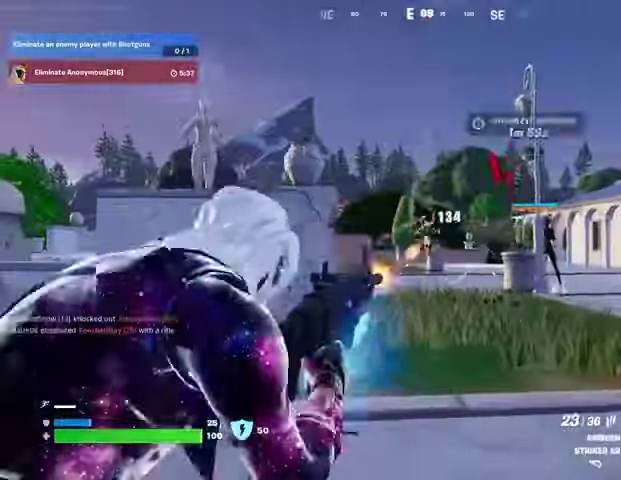
{"buttons": [], "left_stick": "left", "right_stick": "left", "events": [[200, "right_stick", "down-left"], [333, "left_stick", "left"], [367, "L2", "up"], [367, "L3", "down"], [367, "R2", "up"], [433, "right_stick", "left"], [500, "L3", "up"]]}
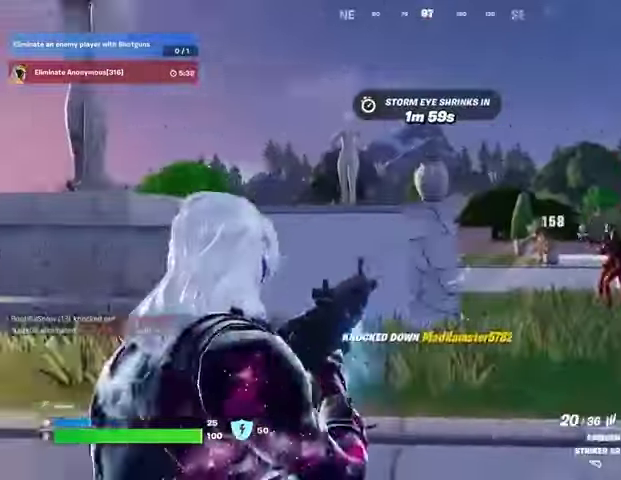
{"buttons": [], "left_stick": "left", "right_stick": "center", "events": [[133, "R1", "down"], [133, "right_stick", "right"], [233, "R1", "up"], [233, "right_stick", "center"]]}
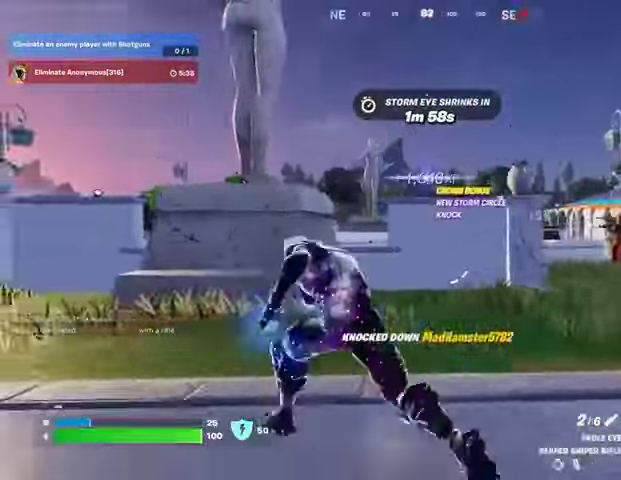
{"buttons": ["L2"], "left_stick": "left", "right_stick": "center", "events": [[133, "right_stick", "right"], [200, "L2", "down"], [200, "right_stick", "center"]]}
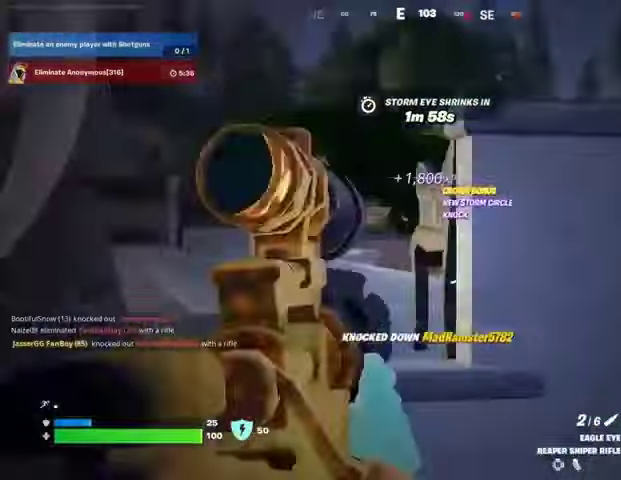
{"buttons": ["L2"], "left_stick": "down", "right_stick": "right", "events": [[33, "right_stick", "up-left"], [167, "right_stick", "right"], [367, "L1", "down"], [400, "left_stick", "down"], [467, "L1", "up"]]}
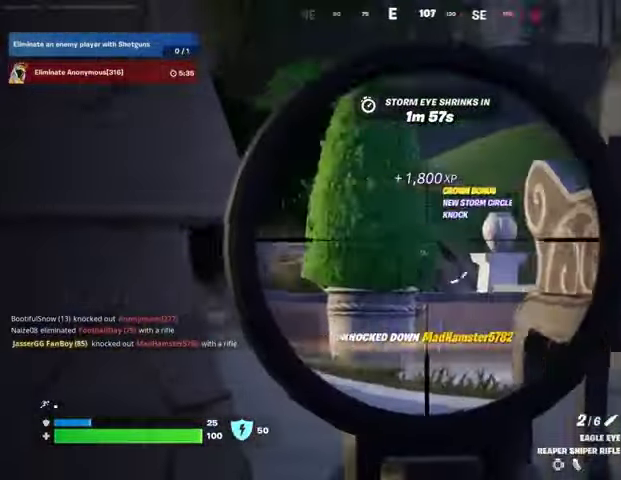
{"buttons": ["L2"], "left_stick": "right", "right_stick": "down-left", "events": [[100, "left_stick", "left"], [300, "left_stick", "up"], [333, "right_stick", "center"], [433, "right_stick", "down-left"], [467, "left_stick", "right"]]}
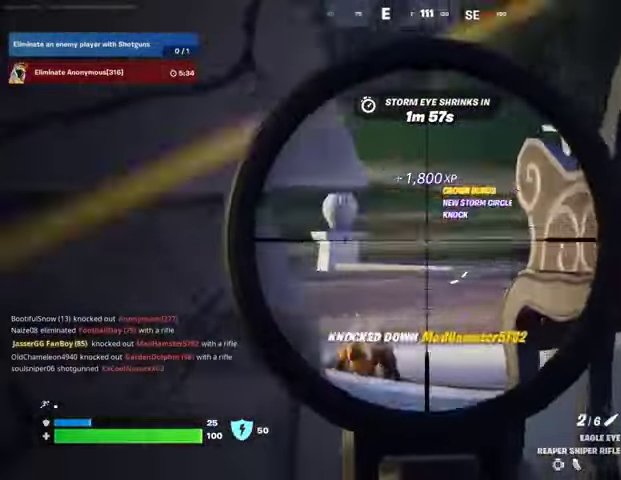
{"buttons": [], "left_stick": "up", "right_stick": "center", "events": [[67, "right_stick", "center"], [100, "left_stick", "center"], [167, "right_stick", "down-left"], [200, "L2", "up"], [200, "left_stick", "up-right"], [267, "L3", "down"], [267, "right_stick", "down-right"], [333, "L3", "up"], [400, "right_stick", "center"], [433, "L1", "down"], [433, "left_stick", "up"], [500, "L1", "up"]]}
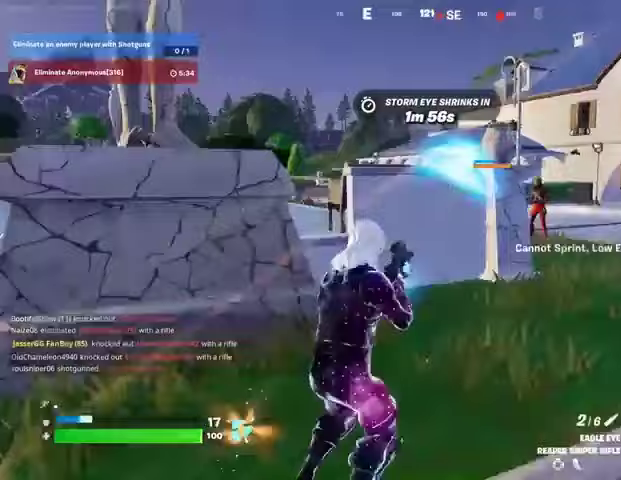
{"buttons": [], "left_stick": "down-right", "right_stick": "center", "events": [[33, "CROSS", "down"], [100, "CROSS", "up"], [133, "left_stick", "up-left"], [333, "right_stick", "up-right"], [367, "left_stick", "down-left"], [467, "left_stick", "down-right"], [467, "right_stick", "center"]]}
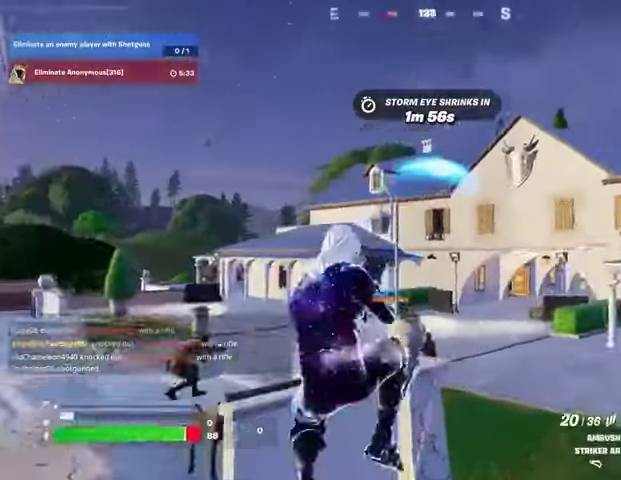
{"buttons": [], "left_stick": "up-left", "right_stick": "center", "events": [[100, "left_stick", "up"], [133, "right_stick", "up-right"], [233, "R1", "down"], [300, "R3", "down"], [300, "left_stick", "up-left"], [300, "right_stick", "center"], [333, "R1", "up"], [400, "R3", "up"], [433, "right_stick", "up"], [500, "right_stick", "center"]]}
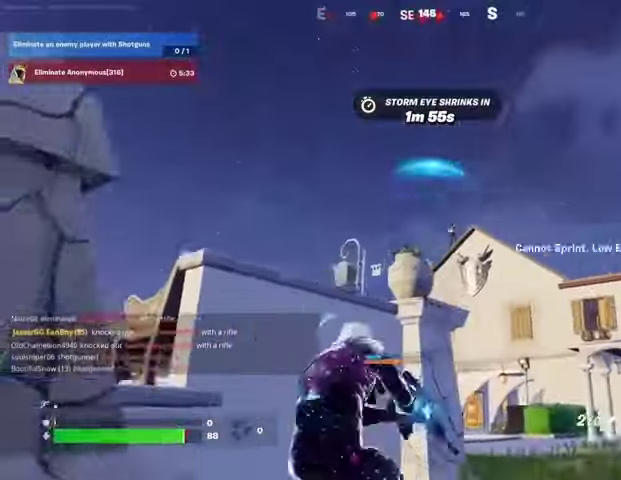
{"buttons": ["L2"], "left_stick": "right", "right_stick": "up-right", "events": [[33, "left_stick", "up"], [267, "left_stick", "up-right"], [400, "L2", "down"], [467, "left_stick", "right"], [467, "right_stick", "up-right"]]}
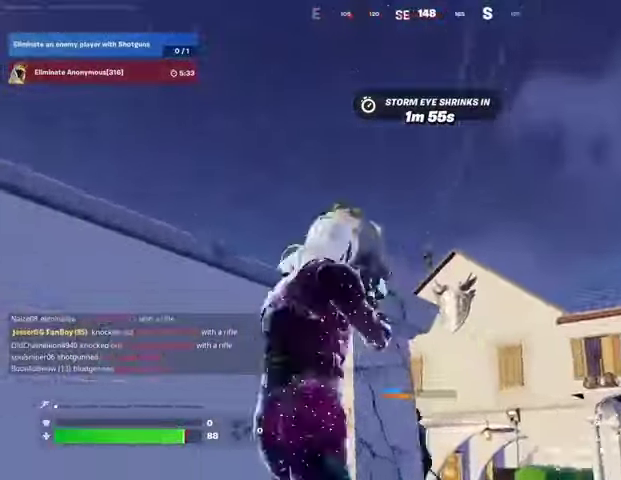
{"buttons": ["R3"], "left_stick": "up-left", "right_stick": "right", "events": [[33, "right_stick", "center"], [67, "left_stick", "down"], [200, "left_stick", "center"], [267, "left_stick", "up-right"], [367, "left_stick", "up-left"], [367, "right_stick", "right"], [433, "R2", "down"], [433, "R3", "down"], [467, "L2", "up"], [500, "R2", "up"]]}
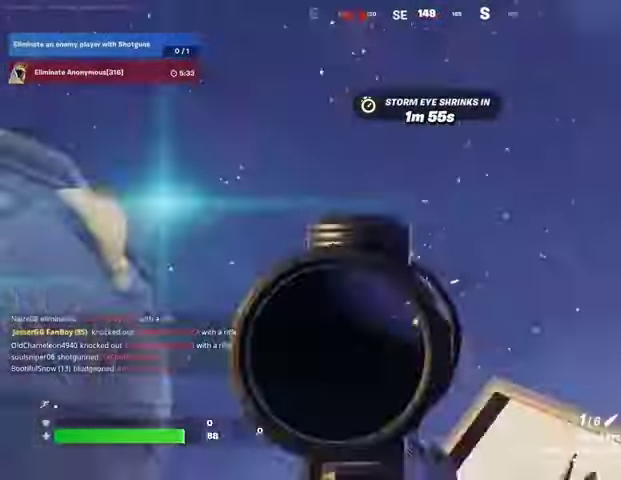
{"buttons": ["L1"], "left_stick": "center", "right_stick": "center", "events": [[33, "L1", "down"], [67, "R3", "up"], [67, "right_stick", "down-left"], [133, "L1", "up"], [167, "right_stick", "center"], [433, "left_stick", "center"], [500, "L1", "down"]]}
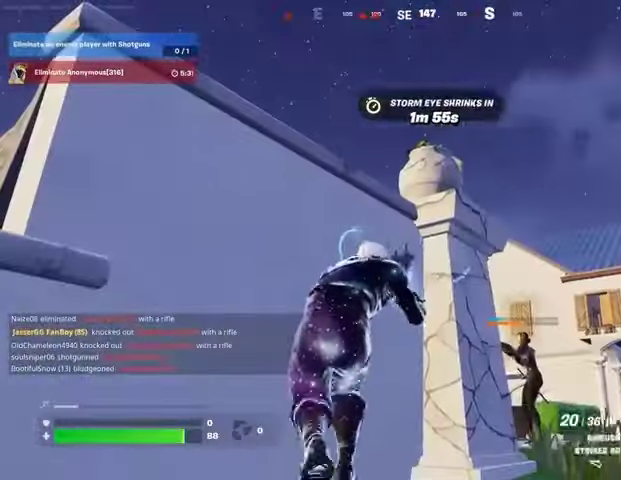
{"buttons": [], "left_stick": "center", "right_stick": "center", "events": [[67, "L1", "up"], [333, "L1", "down"], [367, "R3", "down"], [433, "L1", "up"], [467, "R3", "up"]]}
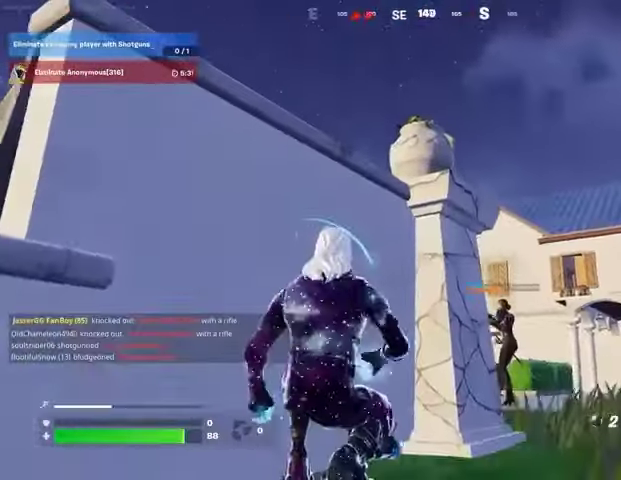
{"buttons": [], "left_stick": "up-left", "right_stick": "up", "events": [[67, "right_stick", "down-right"], [200, "left_stick", "down"], [233, "R2", "down"], [267, "right_stick", "center"], [333, "R2", "up"], [367, "left_stick", "up-right"], [467, "right_stick", "up"], [500, "left_stick", "up-left"]]}
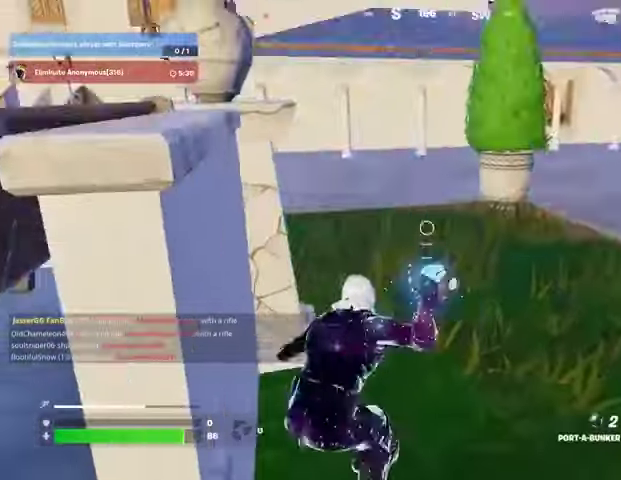
{"buttons": [], "left_stick": "up", "right_stick": "center", "events": [[33, "right_stick", "center"], [67, "left_stick", "down-left"], [133, "left_stick", "down-right"], [233, "right_stick", "right"], [267, "left_stick", "up-right"], [300, "L3", "down"], [400, "L3", "up"], [400, "left_stick", "up"], [500, "right_stick", "center"]]}
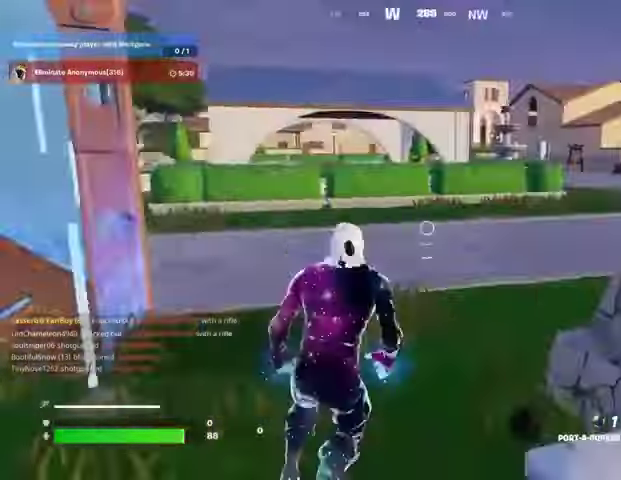
{"buttons": [], "left_stick": "up", "right_stick": "center", "events": [[100, "left_stick", "up-left"], [333, "right_stick", "left"], [433, "left_stick", "up"], [467, "right_stick", "center"]]}
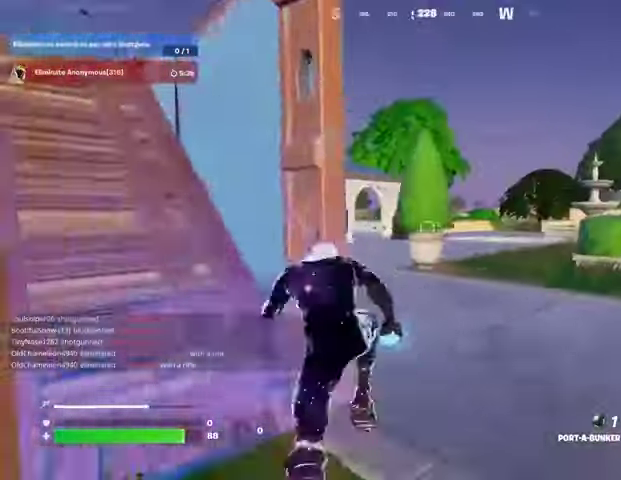
{"buttons": [], "left_stick": "up-right", "right_stick": "right", "events": [[133, "right_stick", "right"], [167, "L1", "down"], [267, "L1", "up"], [300, "L1", "down"], [300, "right_stick", "left"], [367, "left_stick", "up-right"], [400, "L1", "up"], [400, "right_stick", "right"]]}
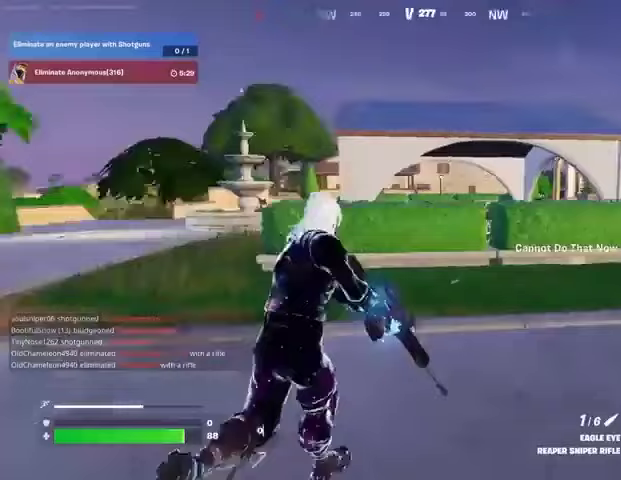
{"buttons": [], "left_stick": "up", "right_stick": "center", "events": [[33, "right_stick", "center"], [67, "left_stick", "up"]]}